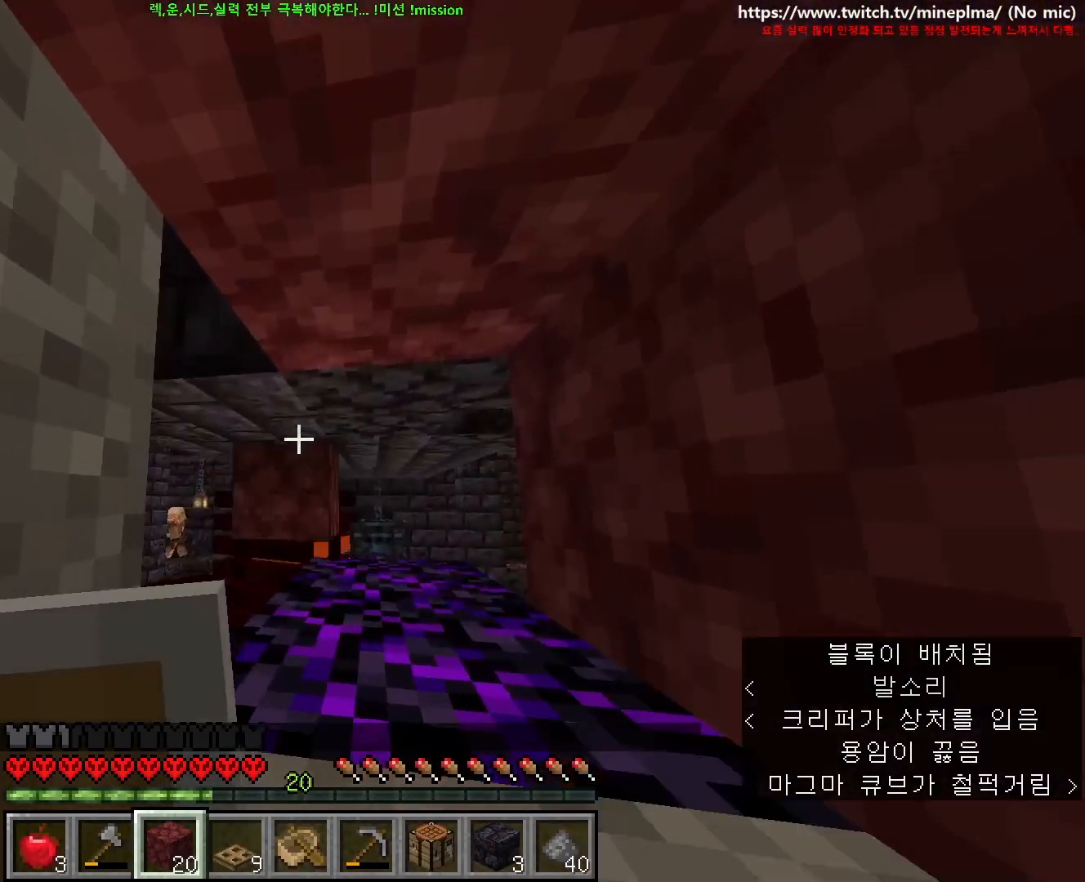
Gameplay with keyboard and mouse; each line is a JSON object with the keys and mouse buttons held at the frame after it. "events" lists presses ("down") and releases ("up") of "1", "2", "3", "4", "5", "6", "7", "8", "9", "a", "ctrl", "d", "e", "q", "s", "shift", "space", "w", "mouse_left", "mouse_right", "mouse_mb4" and "mouse_mb5" between this image and that frame as [ms after this image, input, new state], when the widget could be followed in between. "mouse_left", "mouse_right", "mouse_mb4", "mouse_mb5" = the "left", "right", "mb4", "mb5" buttons of the "mouse" list. No other keys are recorded. Fast repeated clicks can show as one long hold. Not read: mouse_move mouse_wheel other_keys.
{"keys": [], "mouse": ["right"], "events": [[100, "mouse_right", "down"], [167, "mouse_right", "up"], [300, "mouse_right", "down"], [433, "mouse_right", "up"], [500, "mouse_right", "down"]]}
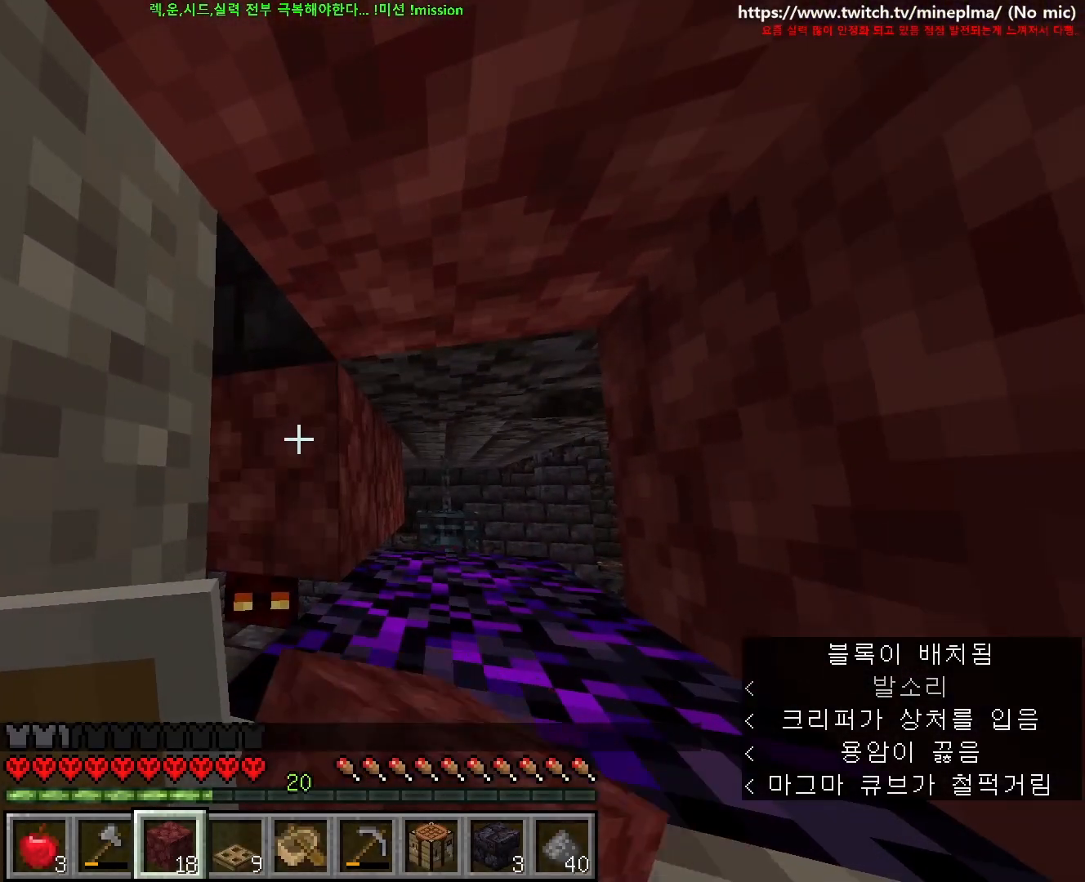
{"keys": ["w"], "mouse": [], "events": [[133, "mouse_right", "up"], [200, "w", "down"]]}
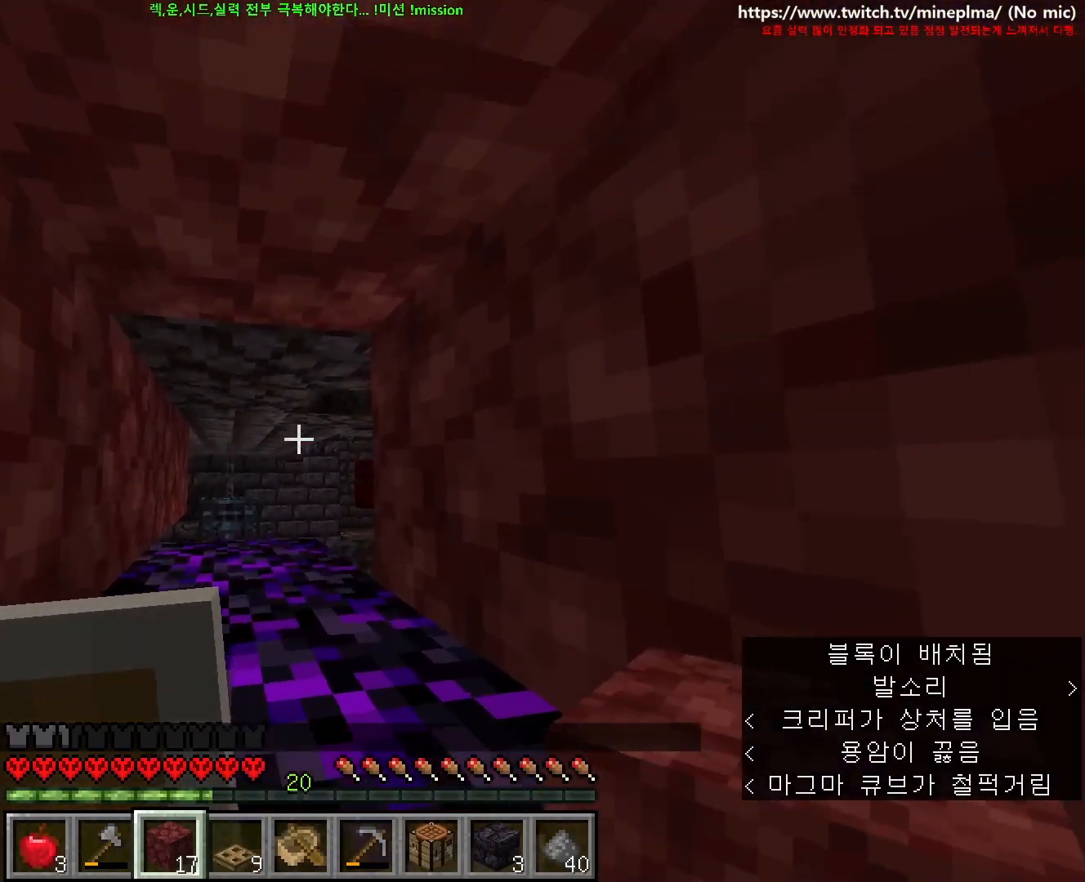
{"keys": [], "mouse": [], "events": [[300, "mouse_right", "down"], [300, "w", "up"], [433, "mouse_right", "up"]]}
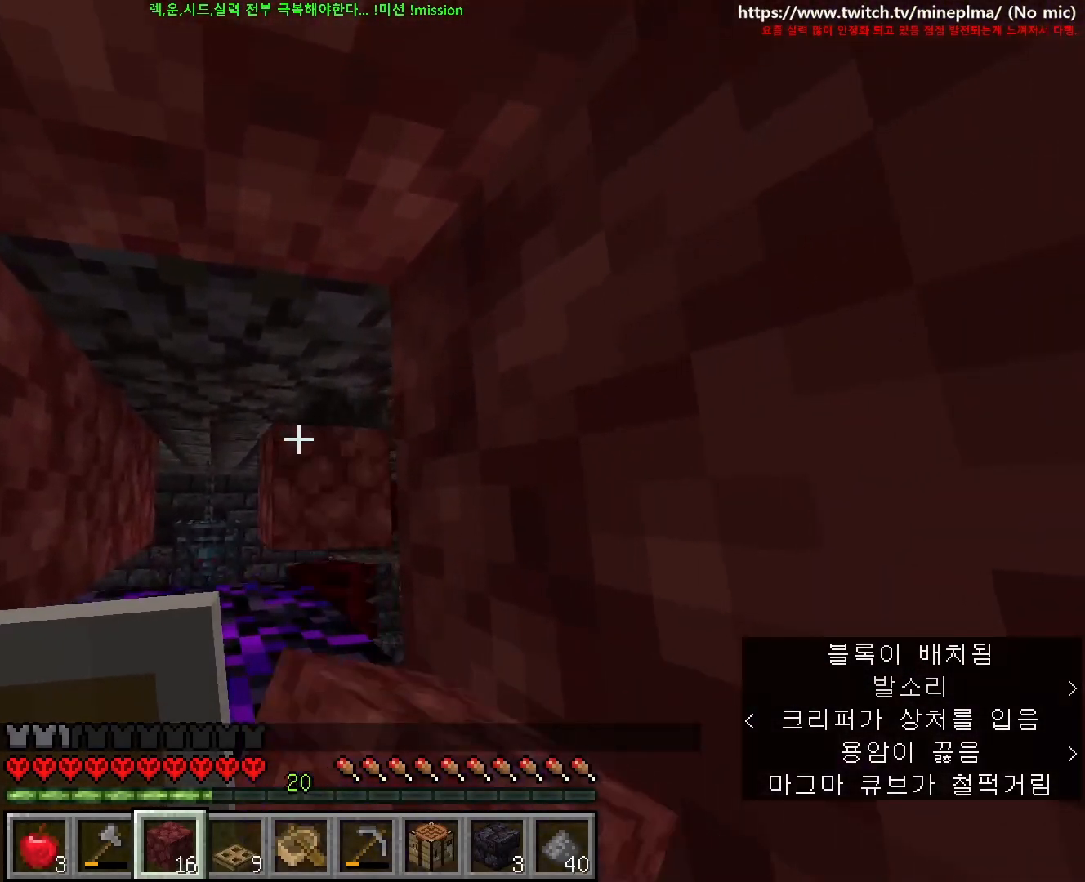
{"keys": [], "mouse": [], "events": [[350, "mouse_right", "down"], [467, "mouse_right", "up"]]}
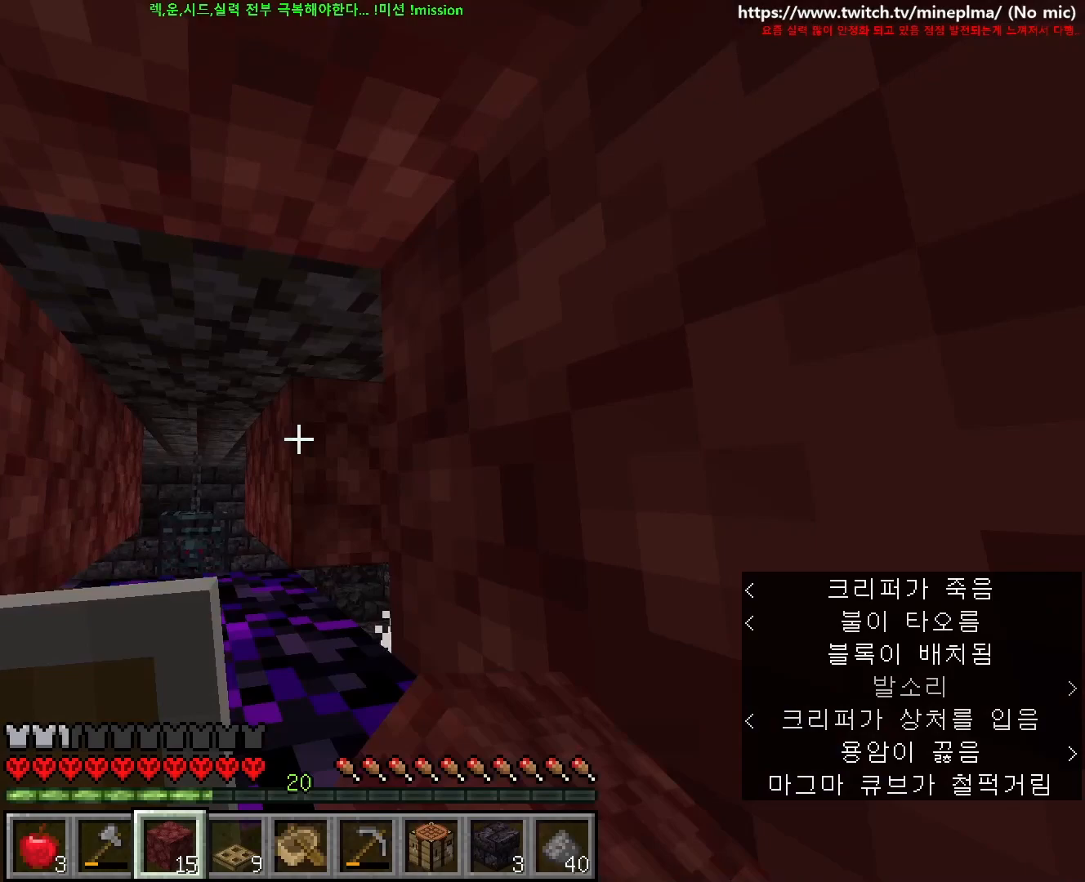
{"keys": [], "mouse": [], "events": [[33, "mouse_right", "down"], [150, "mouse_right", "up"]]}
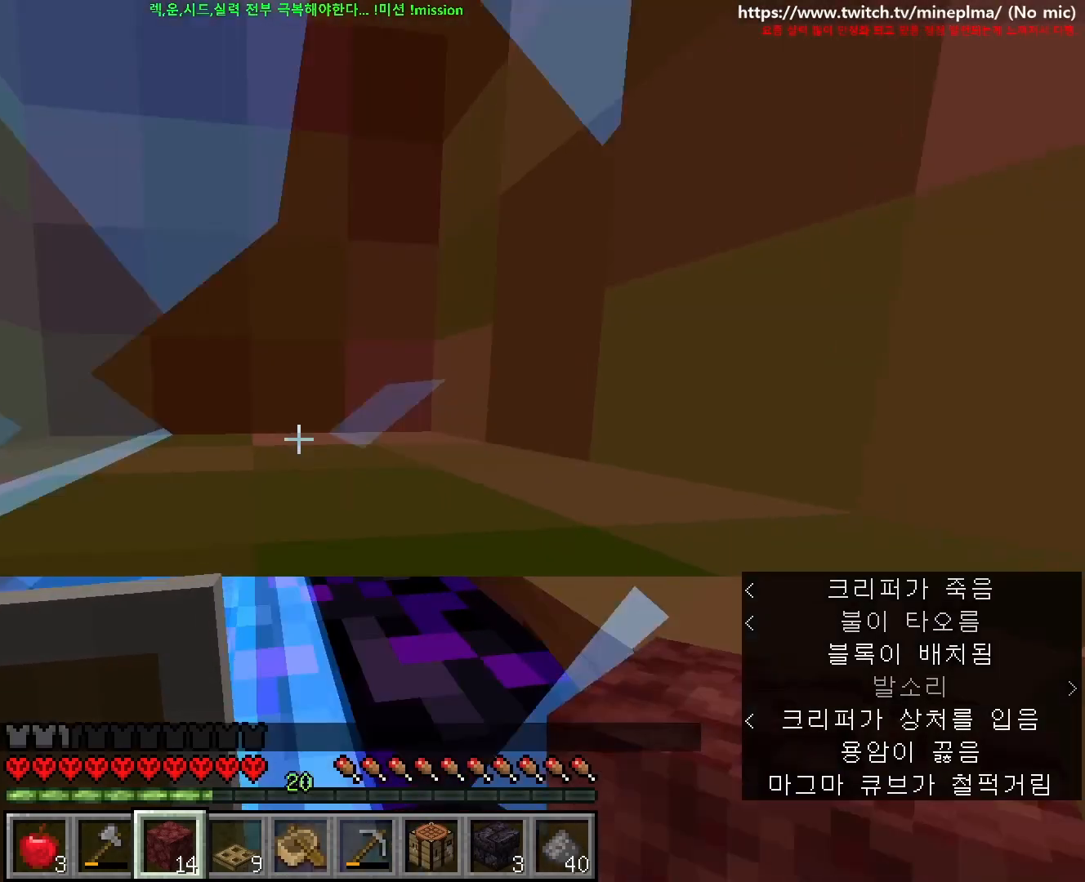
{"keys": [], "mouse": [], "events": [[83, "a", "down"], [83, "w", "down"], [350, "a", "up"], [350, "w", "up"]]}
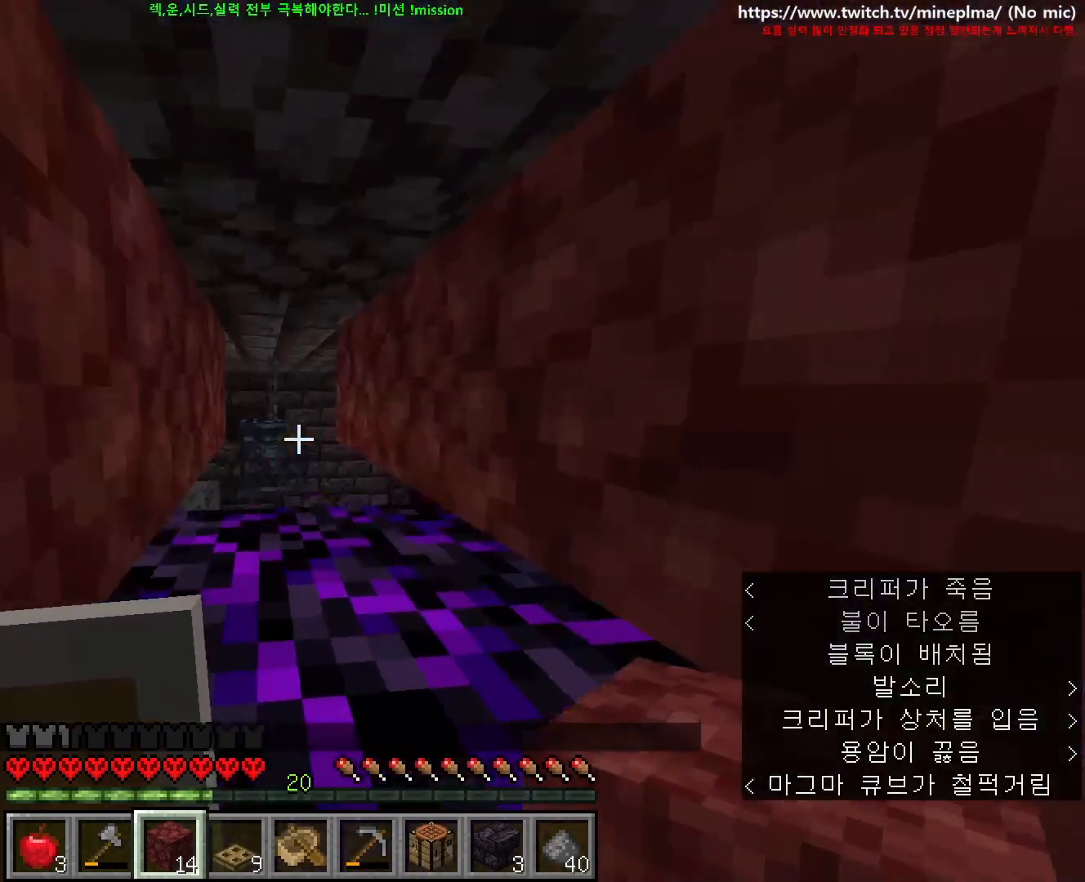
{"keys": ["w"], "mouse": [], "events": [[67, "w", "down"]]}
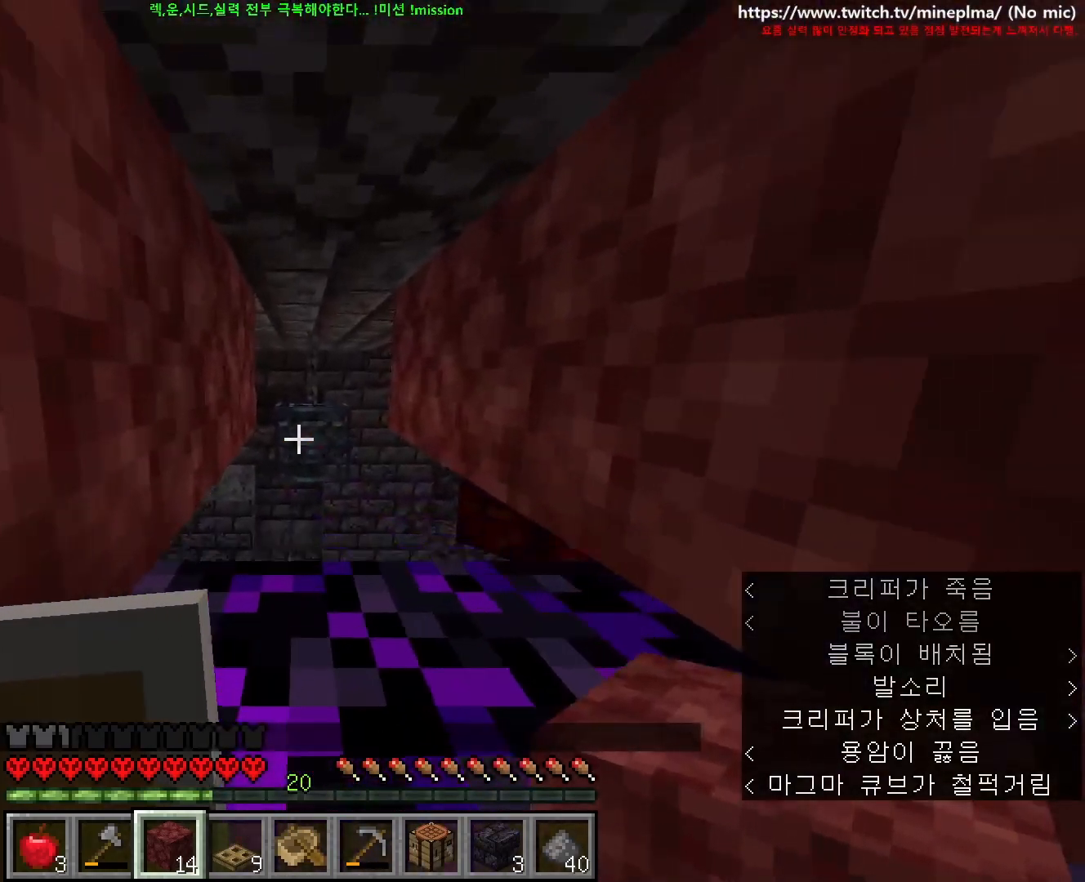
{"keys": [], "mouse": [], "events": [[17, "w", "up"], [67, "w", "down"], [117, "w", "up"], [167, "mouse_right", "down"], [267, "mouse_right", "up"]]}
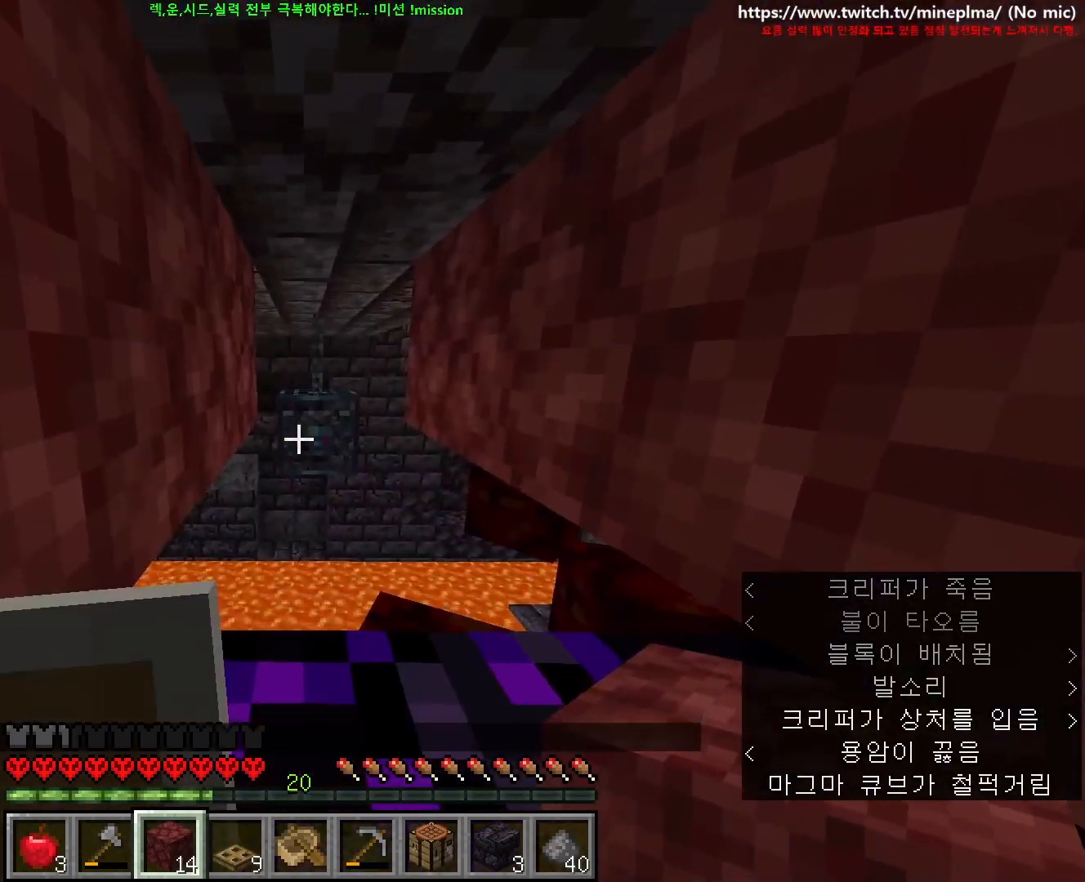
{"keys": ["s"], "mouse": ["right"], "events": [[33, "w", "down"], [217, "w", "up"], [267, "mouse_right", "down"], [383, "mouse_right", "up"], [483, "mouse_right", "down"], [483, "s", "down"]]}
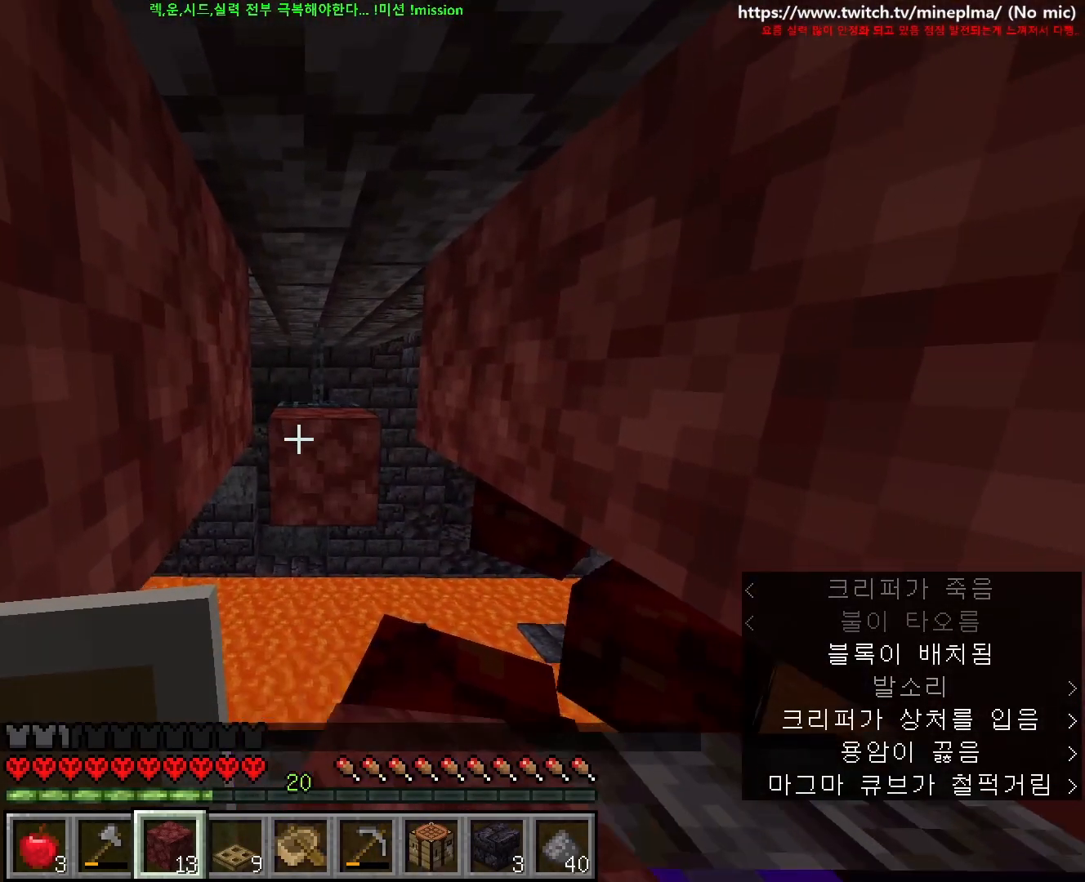
{"keys": [], "mouse": ["right"], "events": [[117, "mouse_right", "up"], [217, "mouse_right", "down"], [333, "mouse_right", "up"], [350, "s", "up"], [400, "mouse_right", "down"]]}
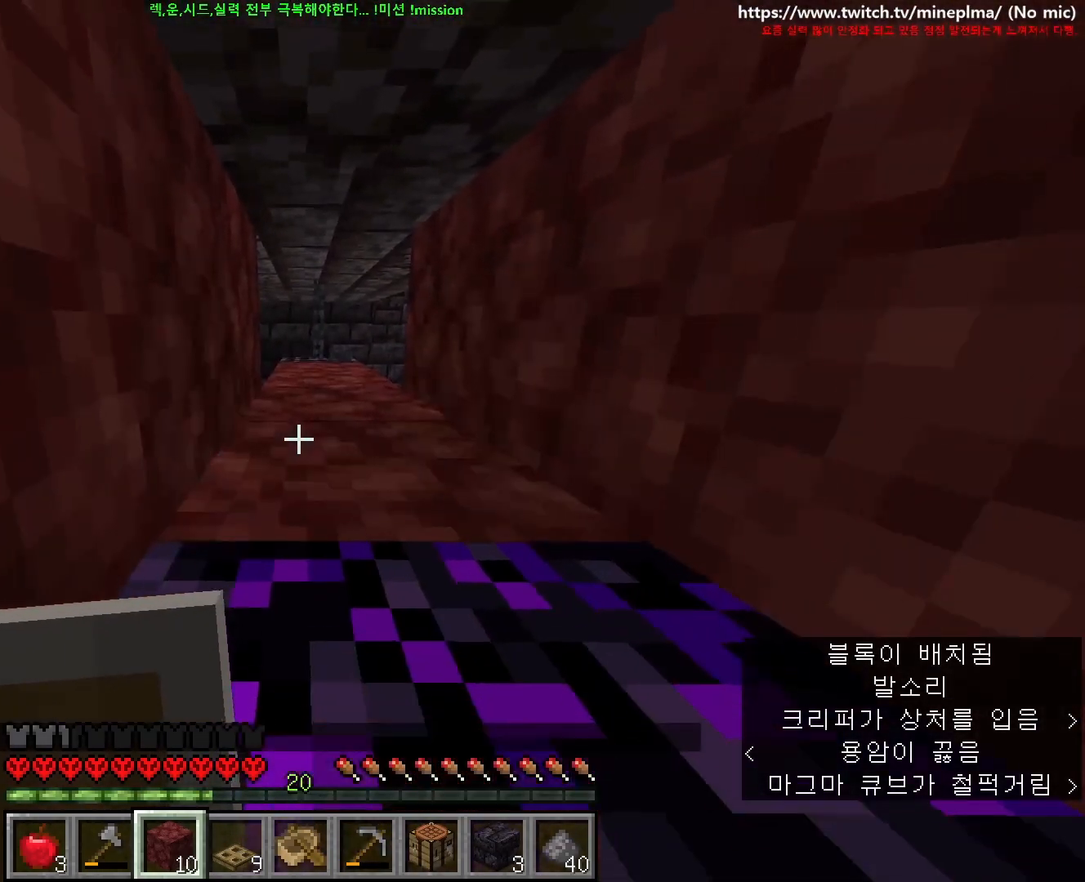
{"keys": ["w"], "mouse": [], "events": [[33, "mouse_right", "up"], [50, "d", "down"], [133, "w", "down"], [300, "d", "up"]]}
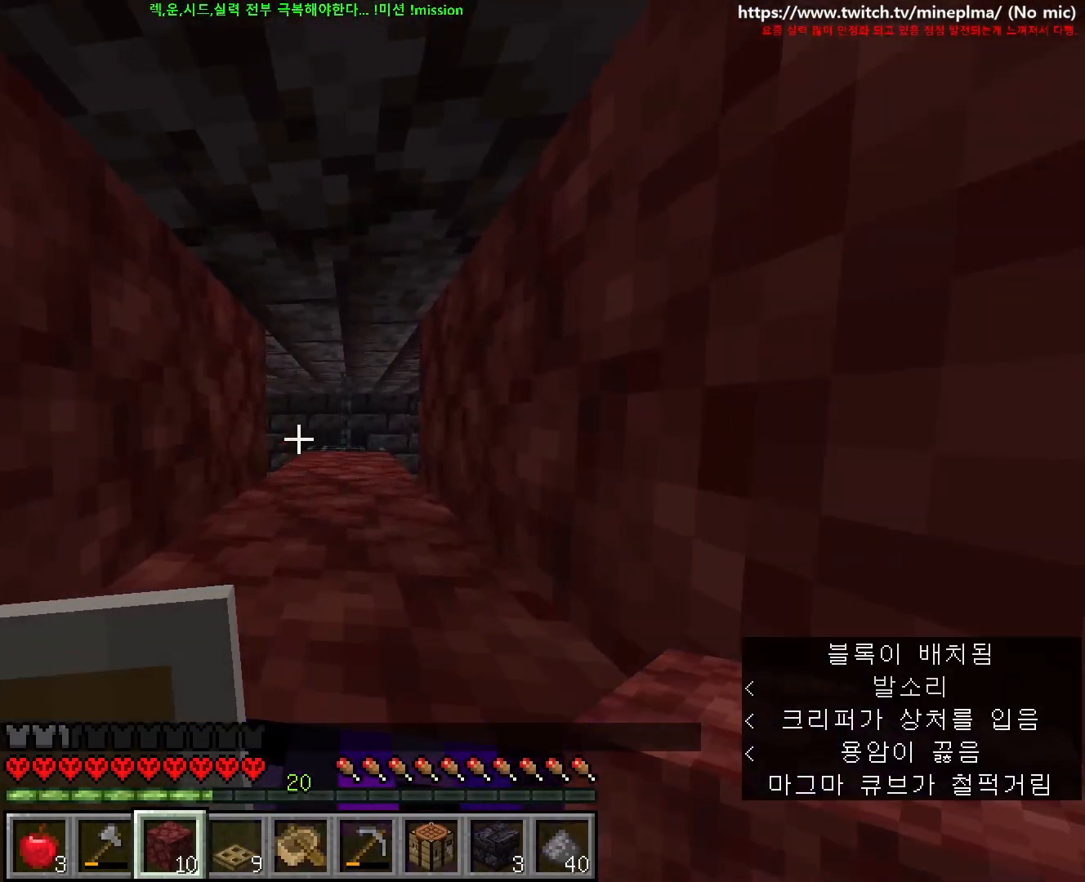
{"keys": ["w"], "mouse": ["right"], "events": [[500, "mouse_right", "down"]]}
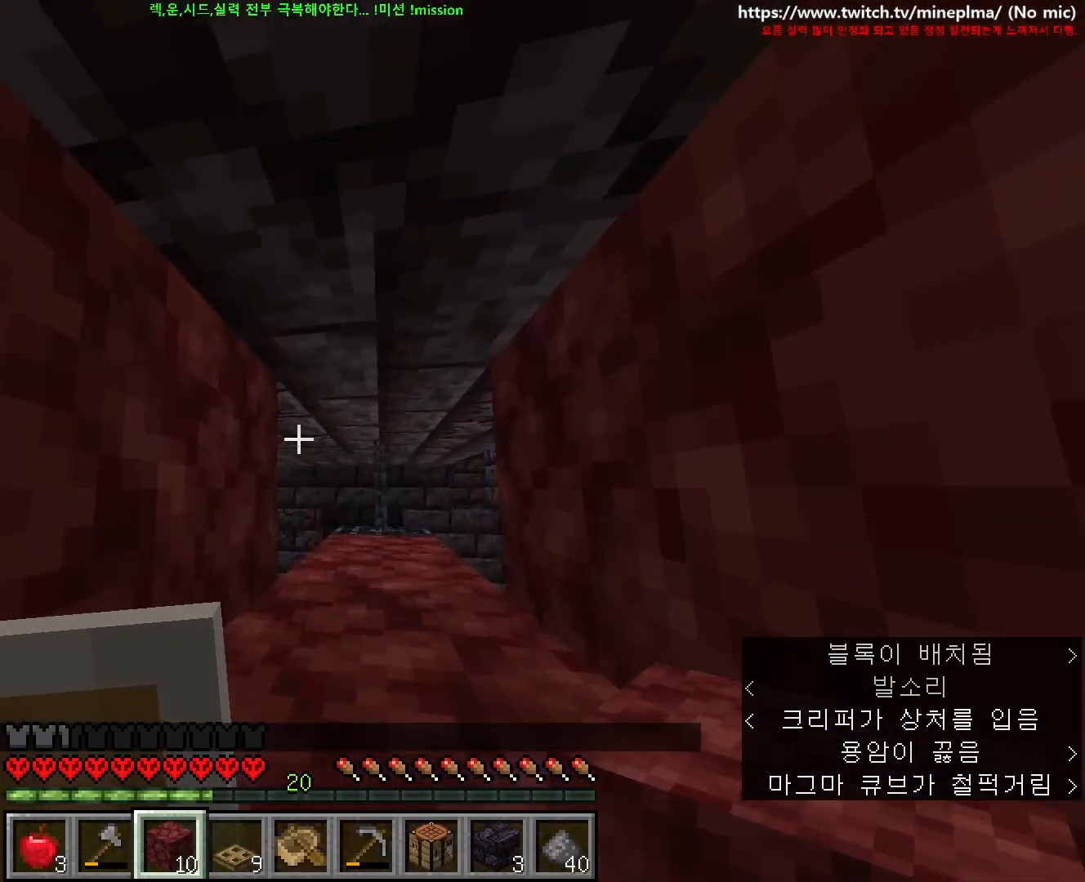
{"keys": [], "mouse": [], "events": [[83, "w", "up"], [117, "mouse_right", "up"], [217, "mouse_right", "down"], [317, "mouse_right", "up"], [400, "mouse_right", "down"], [500, "mouse_right", "up"]]}
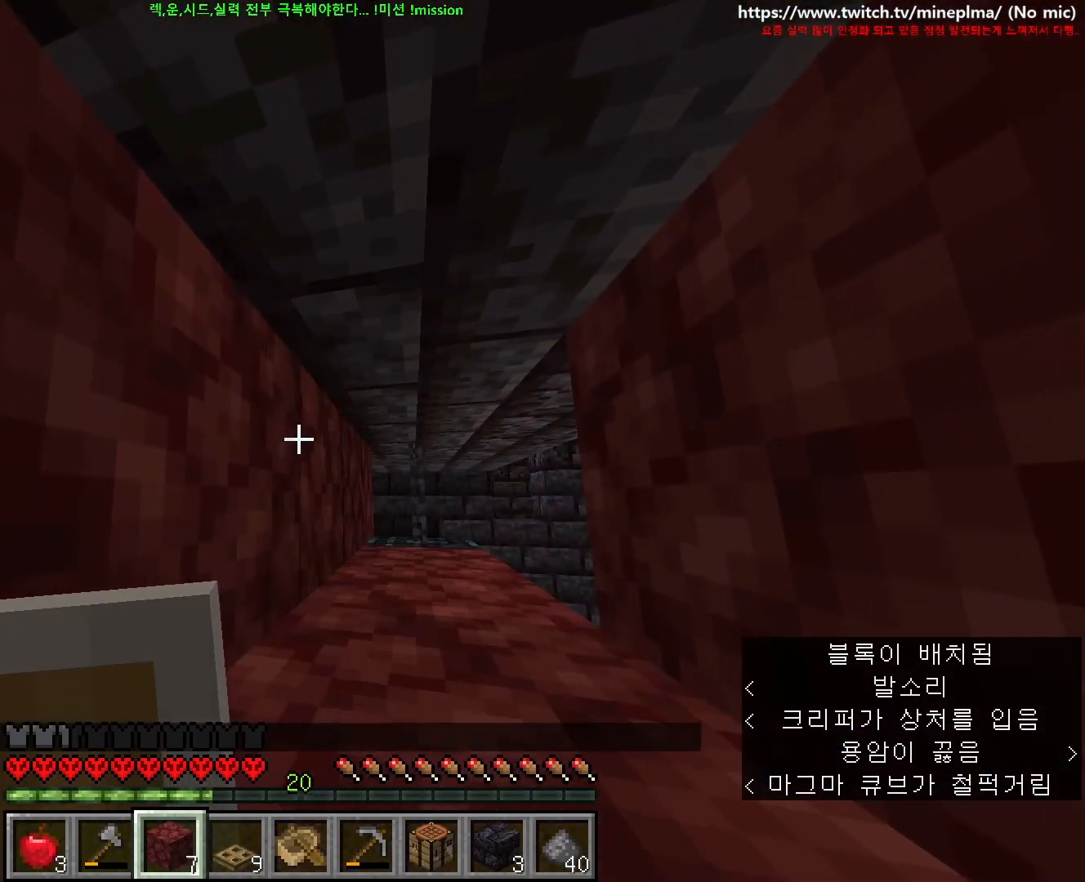
{"keys": [], "mouse": [], "events": [[167, "w", "down"], [317, "w", "up"]]}
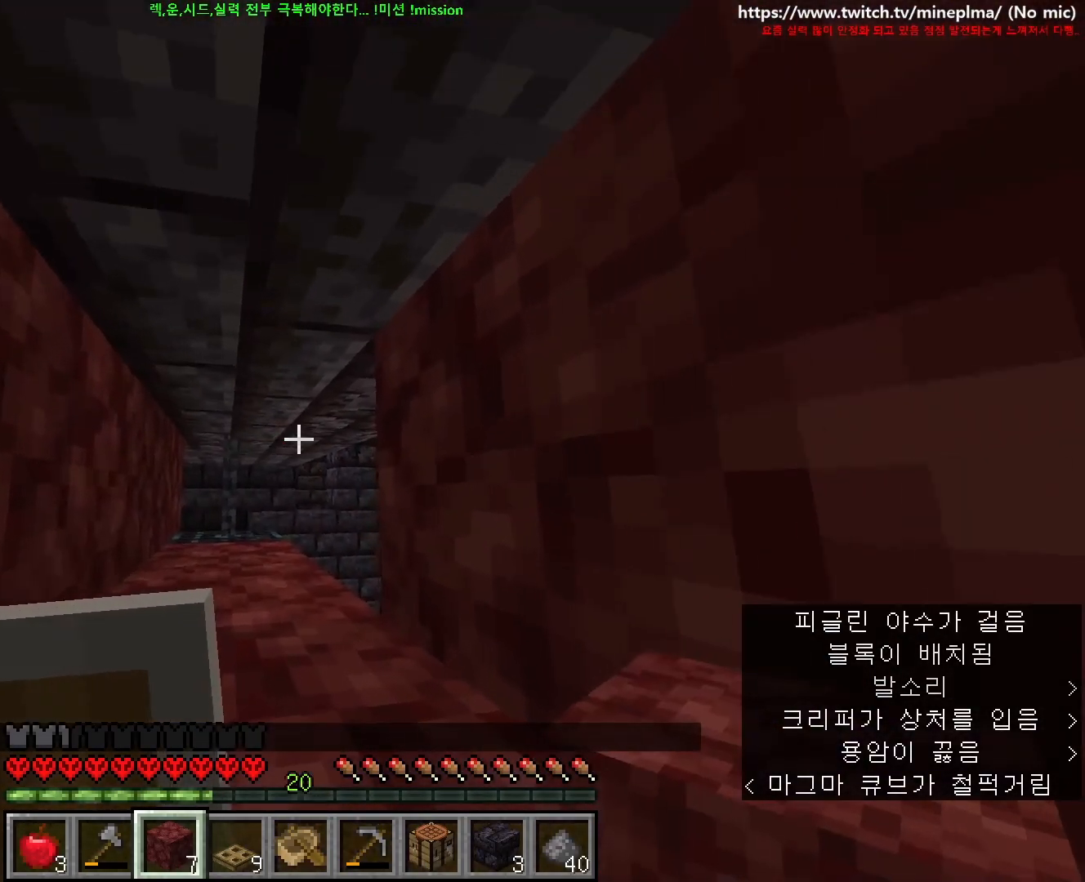
{"keys": [], "mouse": [], "events": [[33, "mouse_right", "down"], [167, "mouse_right", "up"], [333, "mouse_right", "down"], [417, "mouse_right", "up"]]}
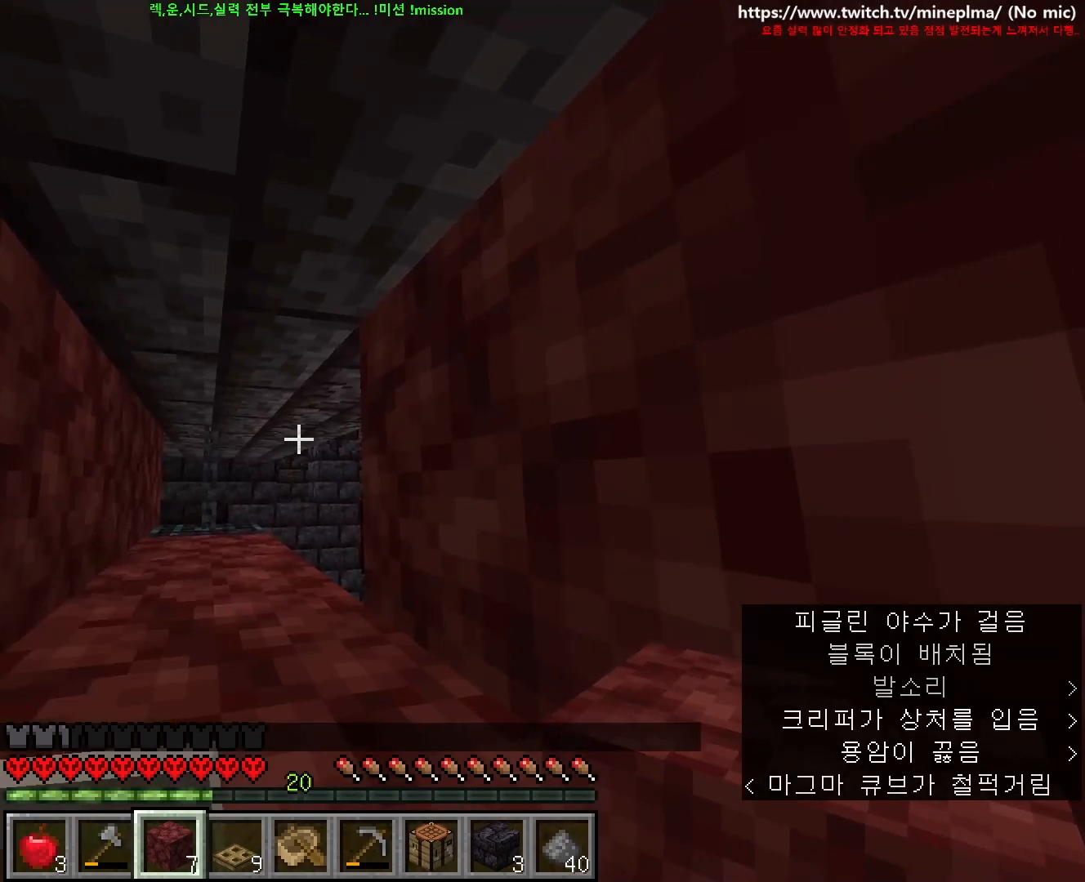
{"keys": [], "mouse": [], "events": [[17, "mouse_right", "down"], [50, "w", "down"], [150, "mouse_right", "up"], [217, "w", "up"], [250, "mouse_right", "down"], [333, "mouse_right", "up"], [400, "mouse_right", "down"], [483, "mouse_right", "up"]]}
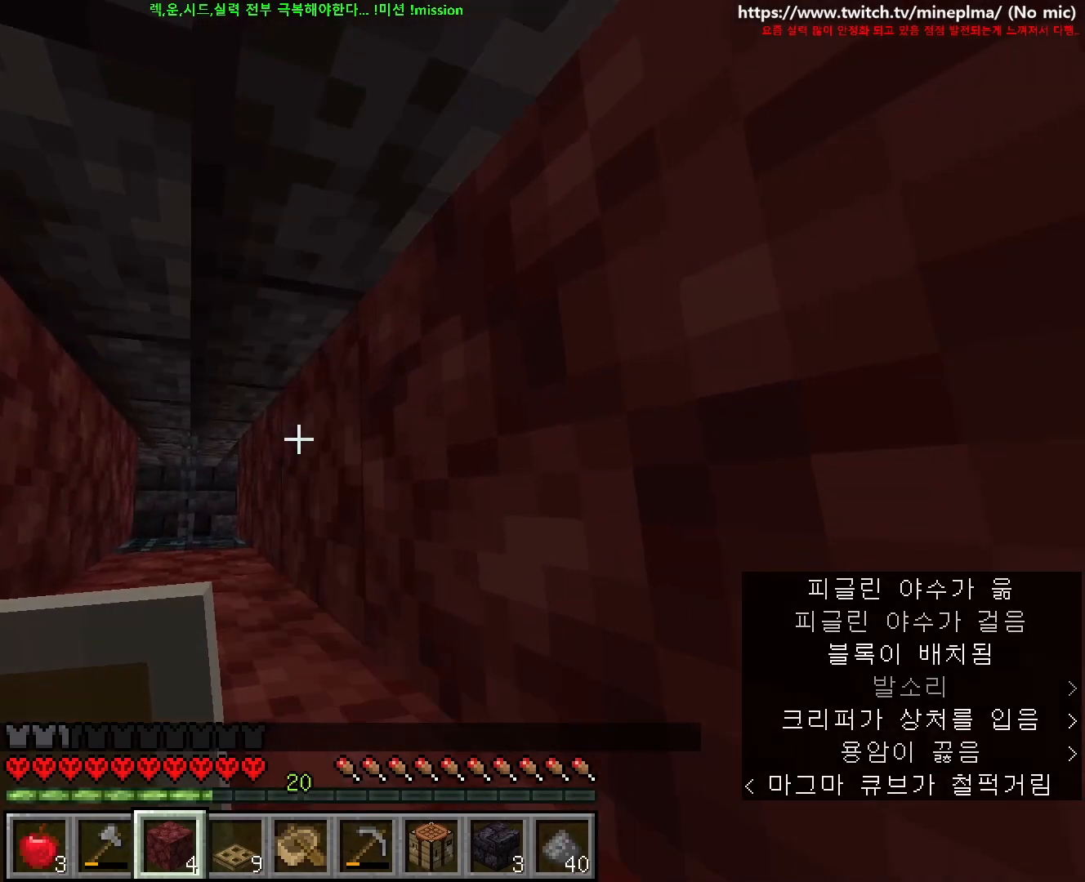
{"keys": ["w"], "mouse": [], "events": [[133, "a", "down"], [133, "w", "down"], [383, "a", "up"]]}
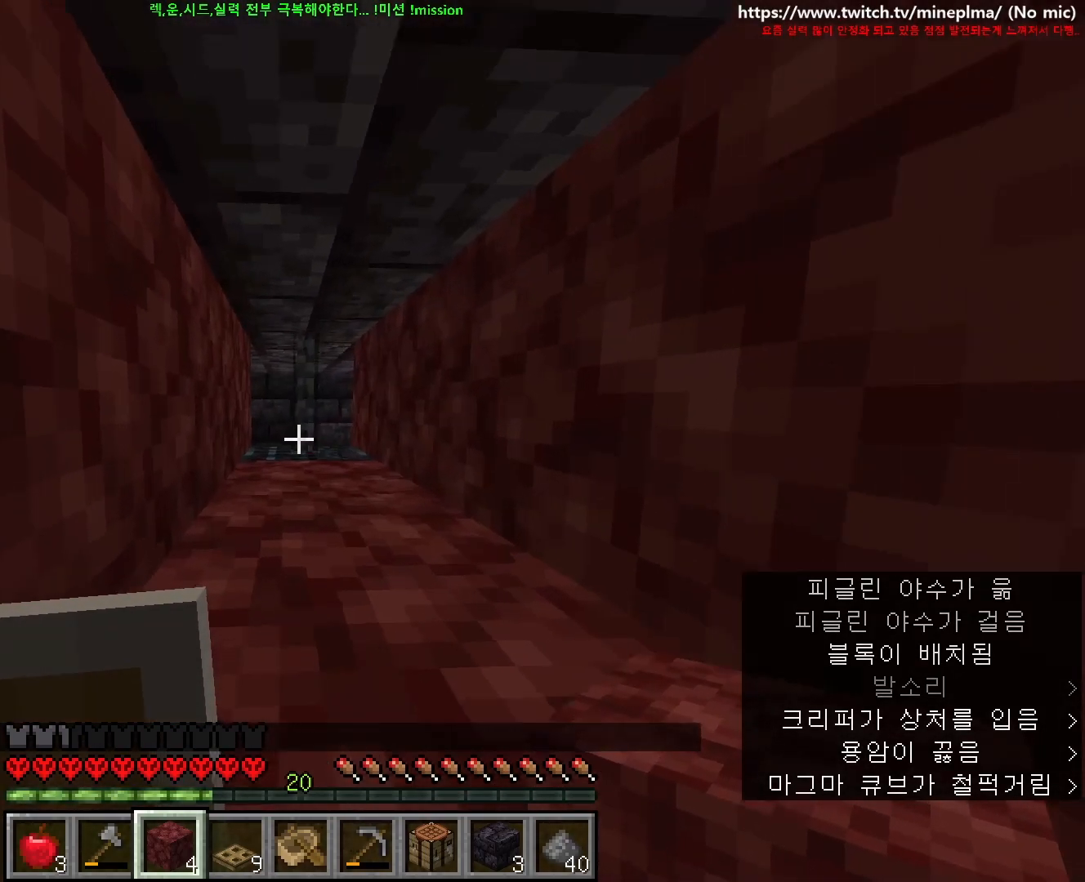
{"keys": ["w"], "mouse": [], "events": [[150, "d", "down"], [417, "d", "up"]]}
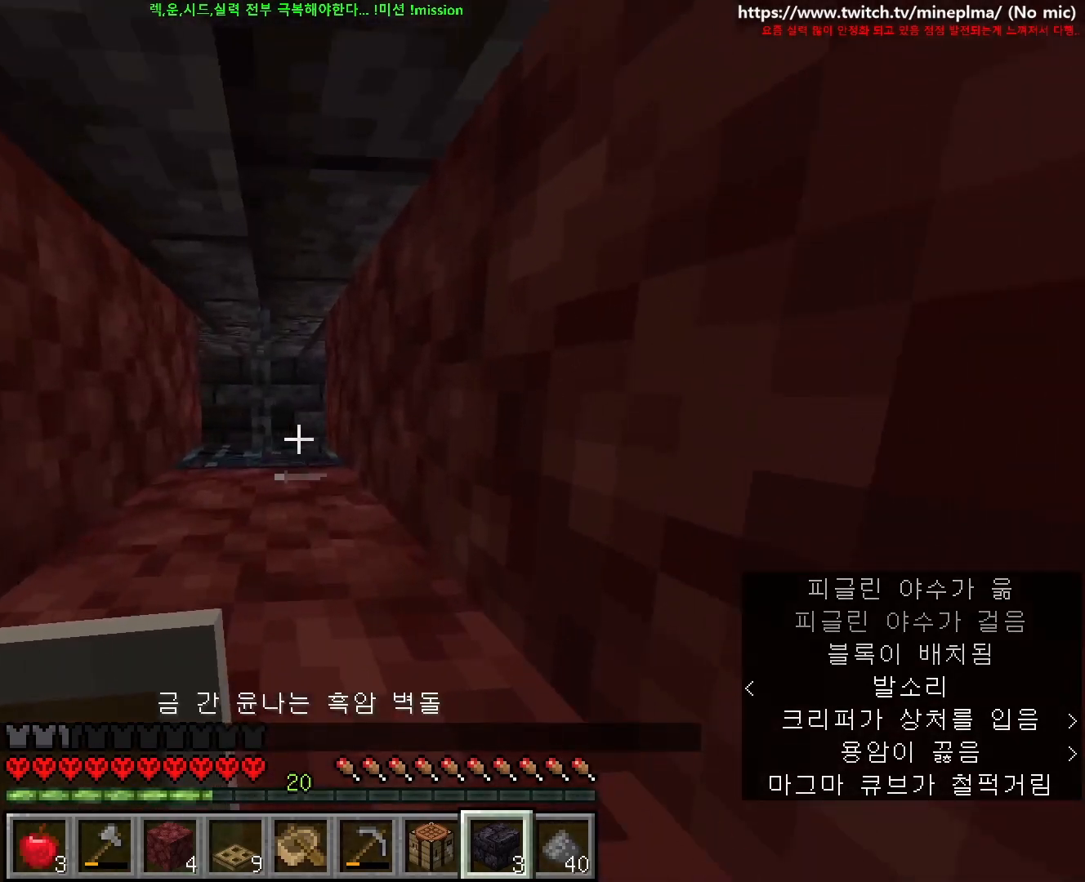
{"keys": [], "mouse": [], "events": [[17, "w", "up"], [183, "w", "down"], [383, "w", "up"]]}
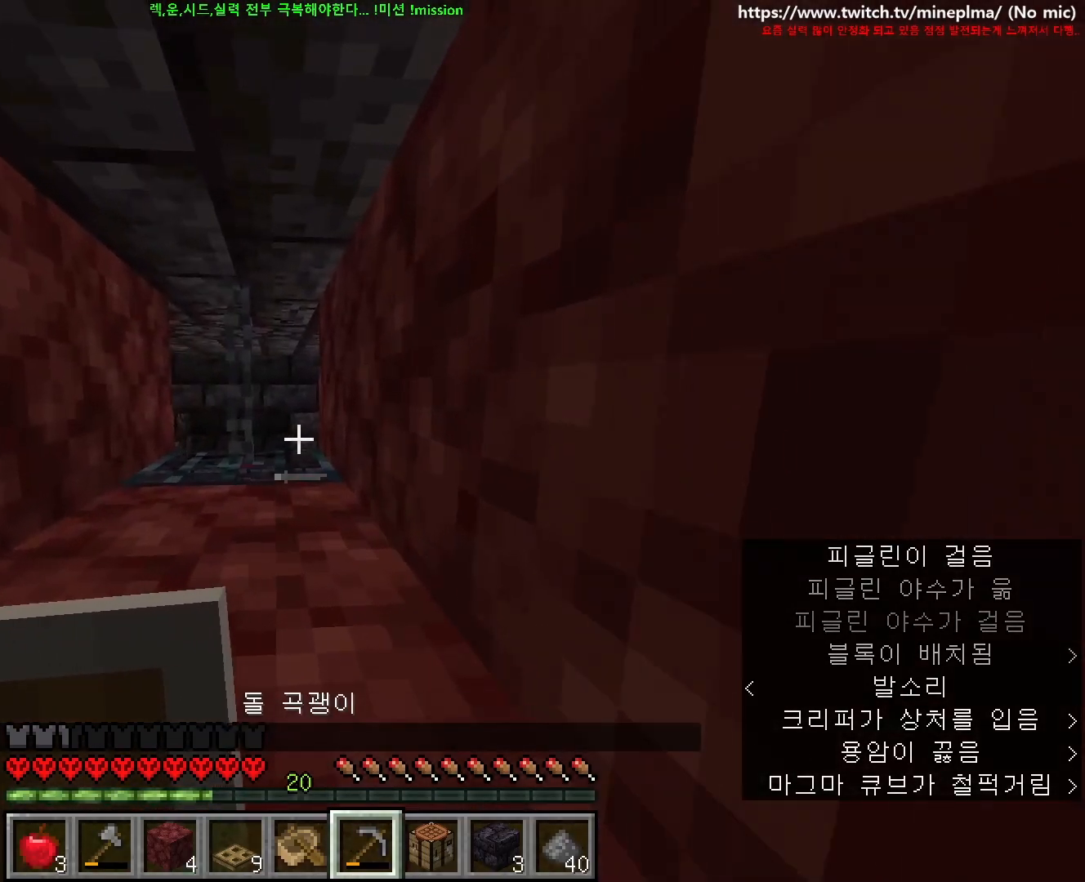
{"keys": [], "mouse": ["left"], "events": [[183, "mouse_left", "down"]]}
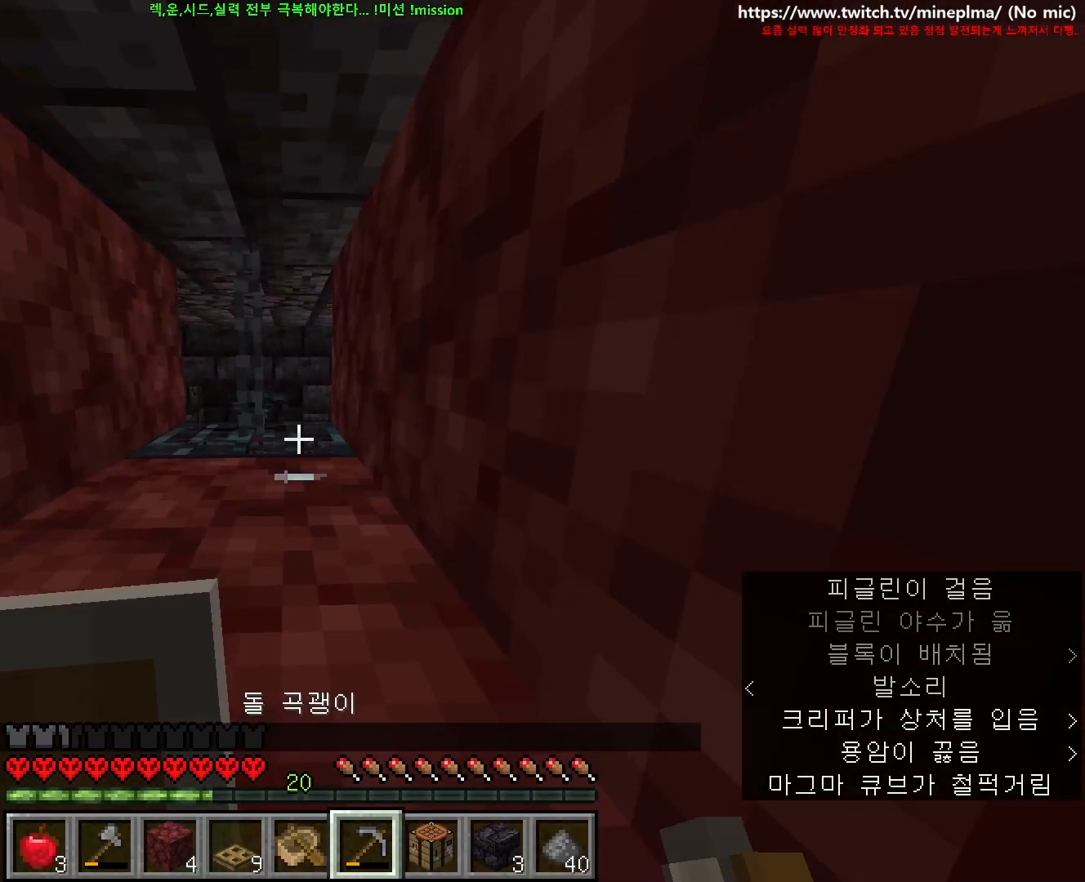
{"keys": [], "mouse": ["left"], "events": []}
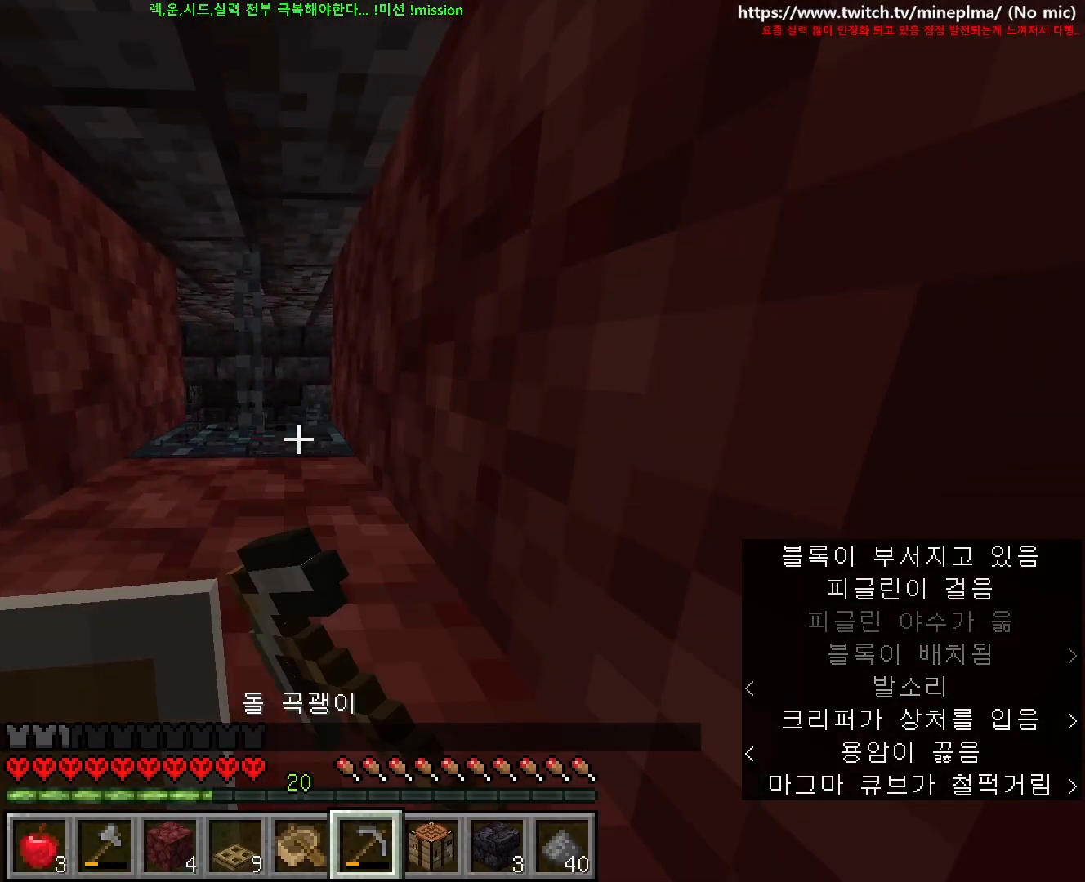
{"keys": [], "mouse": ["left"], "events": []}
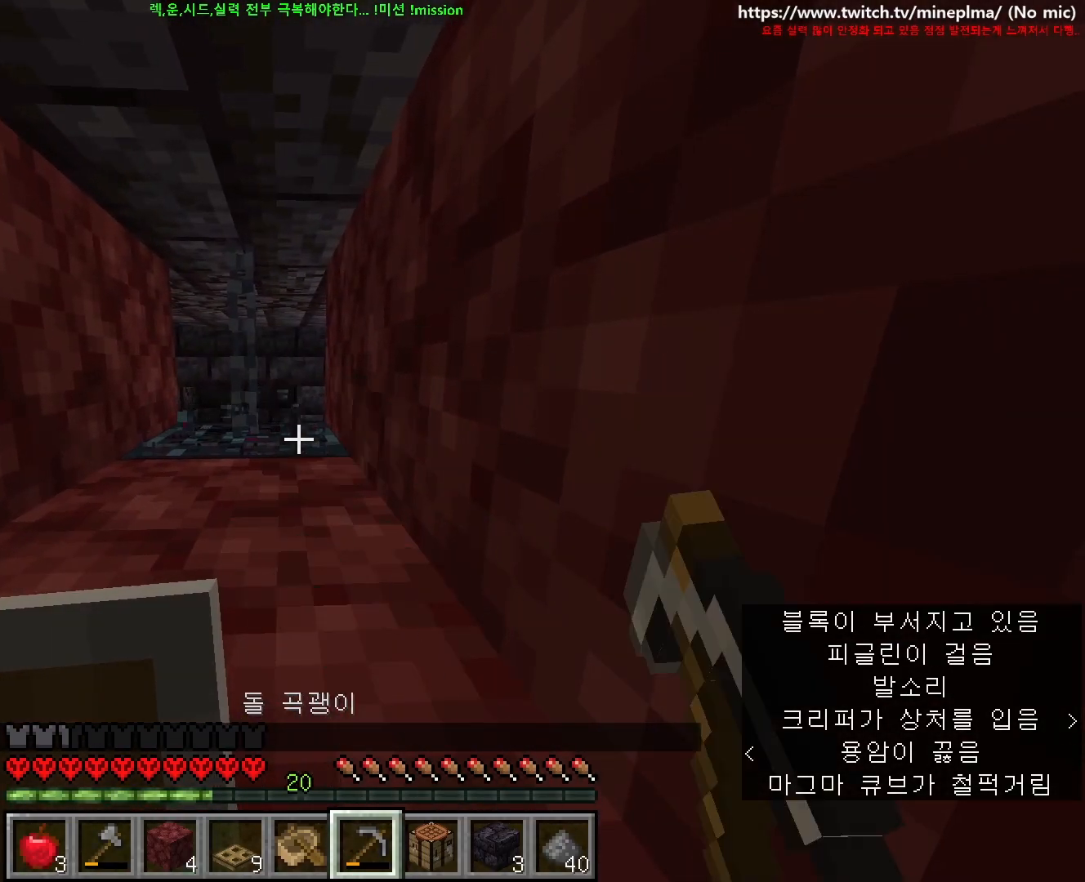
{"keys": [], "mouse": ["left"], "events": []}
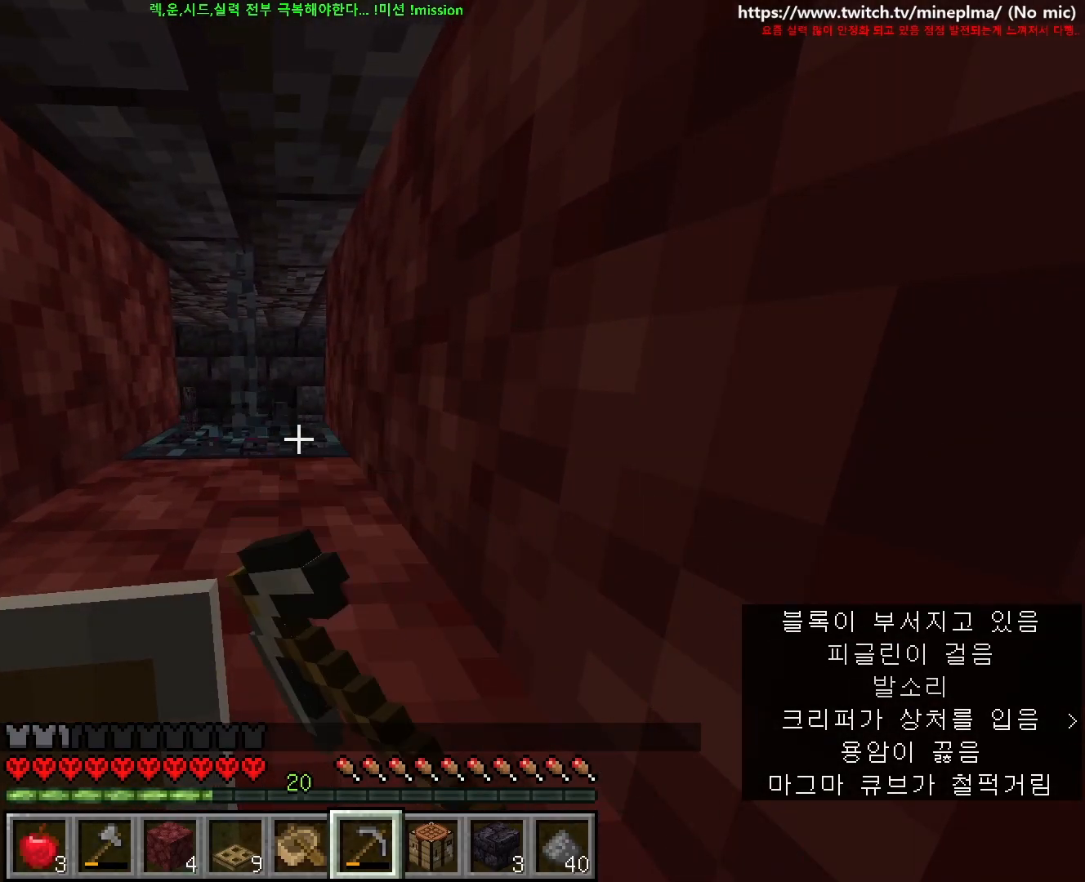
{"keys": [], "mouse": ["left"], "events": [[133, "a", "down"], [133, "w", "down"], [417, "w", "up"], [433, "a", "up"]]}
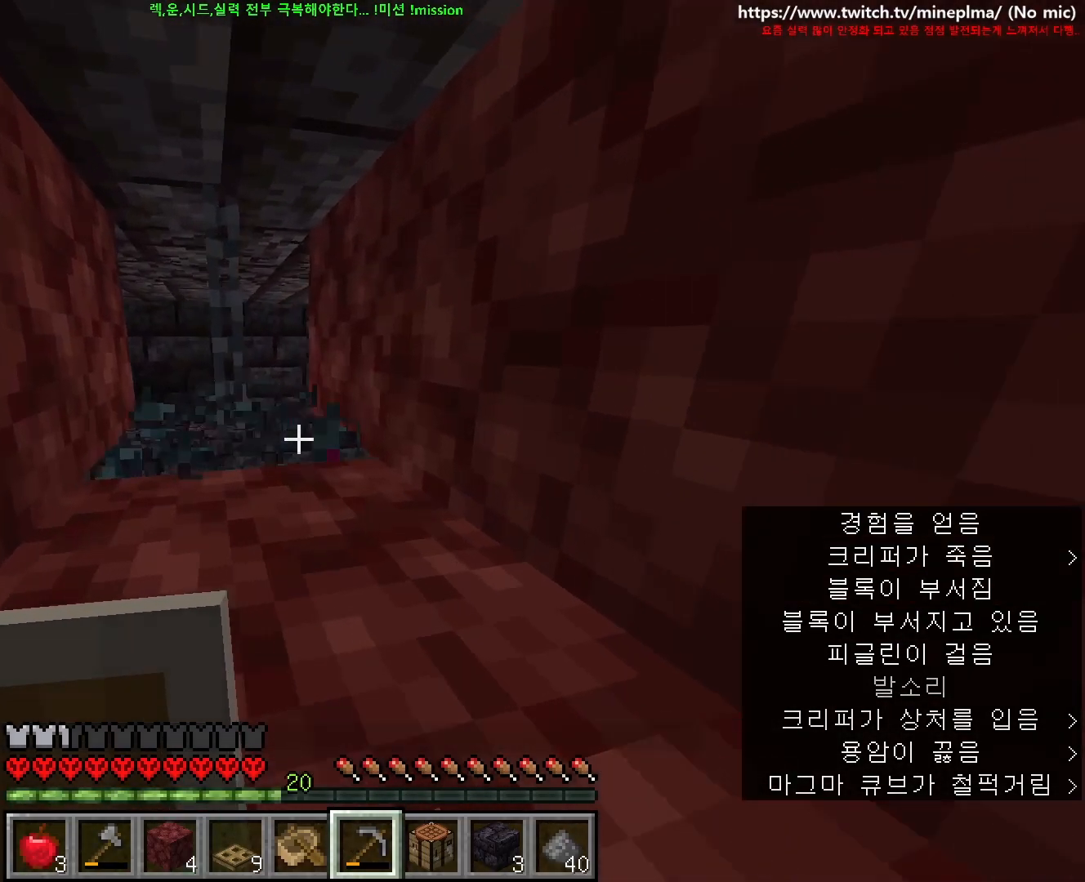
{"keys": ["d"], "mouse": [], "events": [[133, "w", "down"], [200, "mouse_left", "up"], [317, "d", "down"], [383, "w", "up"]]}
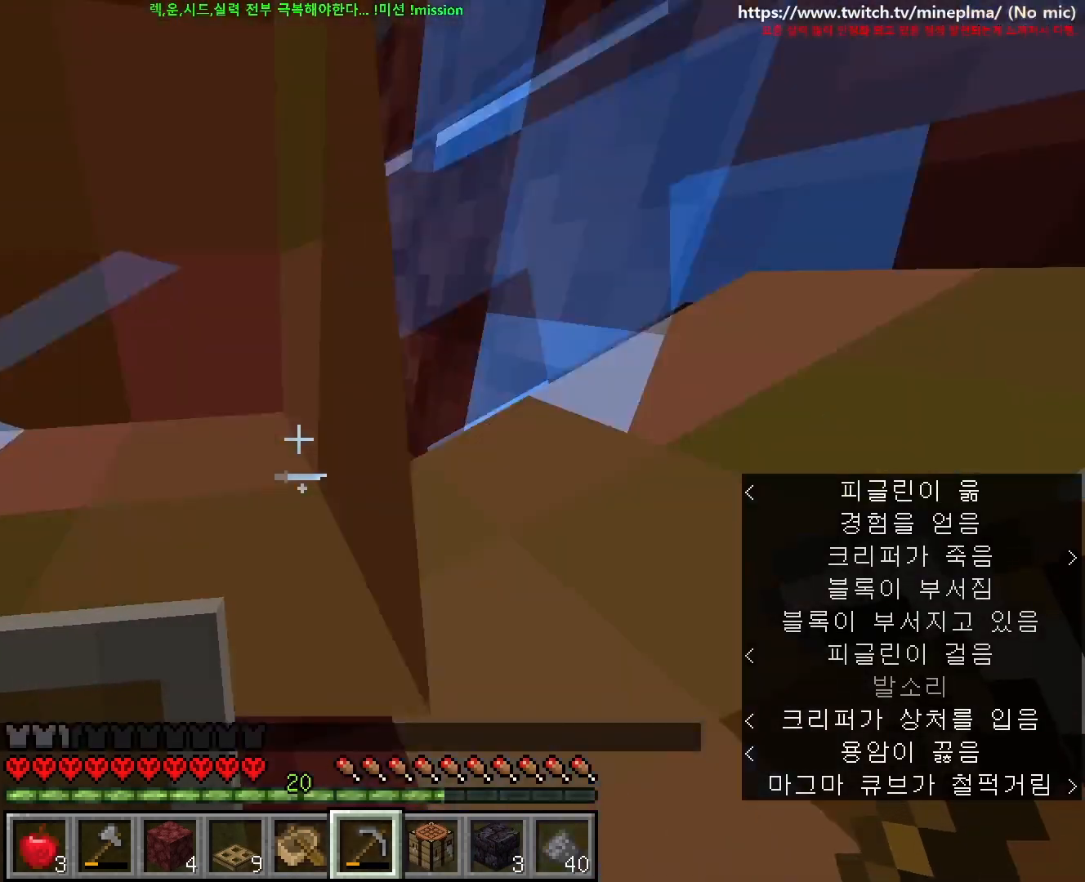
{"keys": ["d", "s"], "mouse": [], "events": [[17, "s", "down"], [33, "d", "up"], [350, "d", "down"]]}
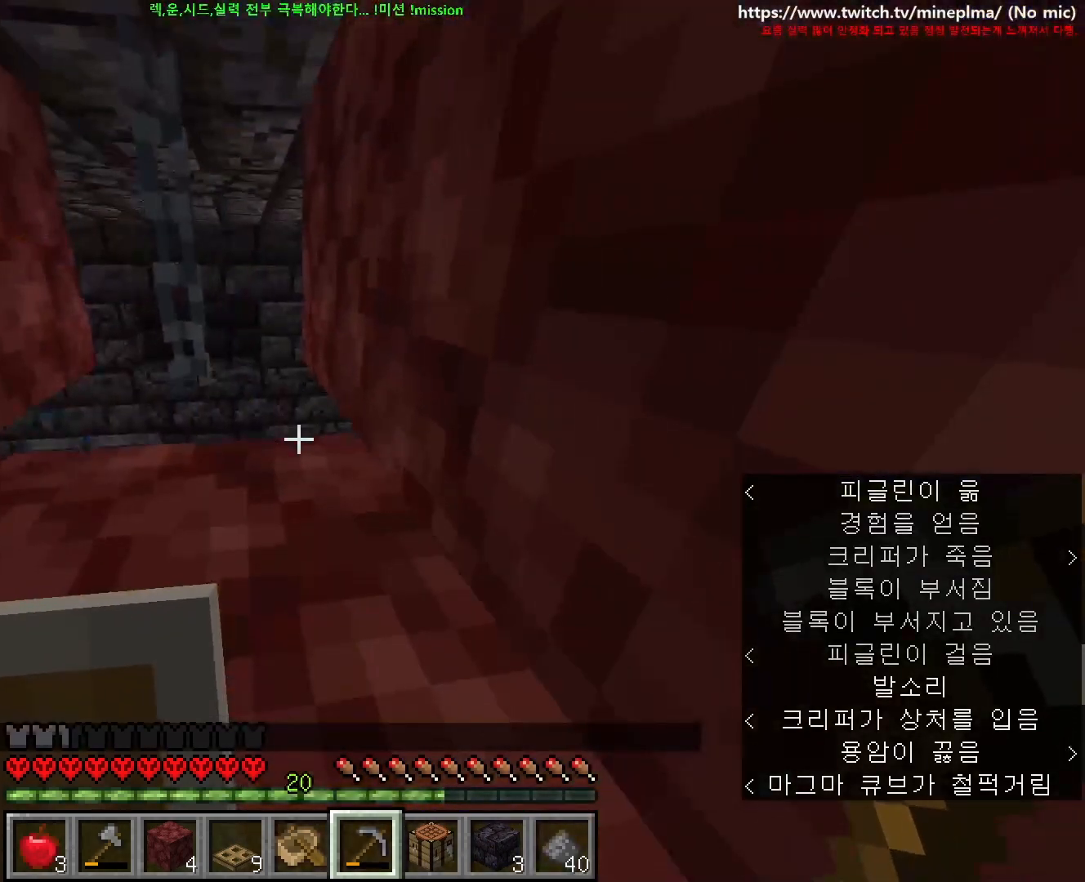
{"keys": ["a", "ctrl", "d", "w"], "mouse": [], "events": [[100, "a", "down"], [167, "d", "up"], [267, "ctrl", "down"], [317, "s", "up"], [333, "d", "down"], [333, "w", "down"]]}
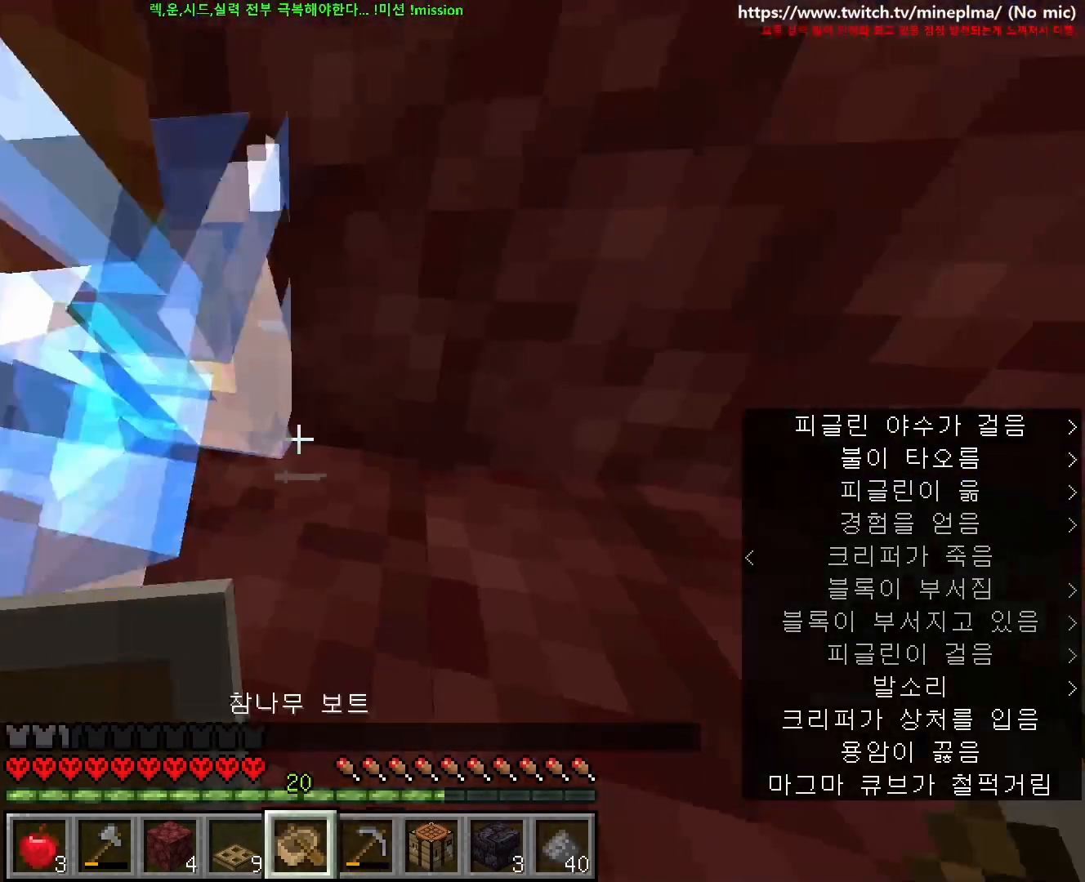
{"keys": ["ctrl", "w"], "mouse": []}
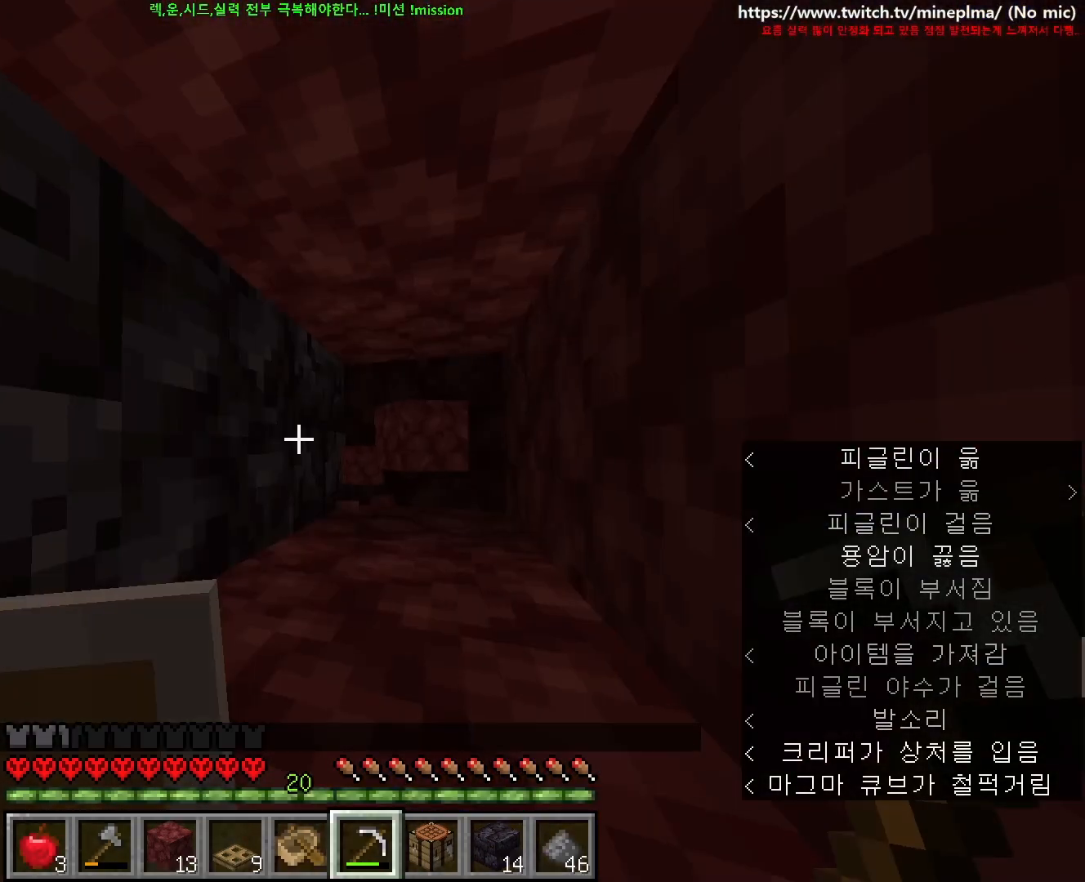
{"keys": ["ctrl", "d", "w"], "mouse": [], "events": [[67, "d", "down"]]}